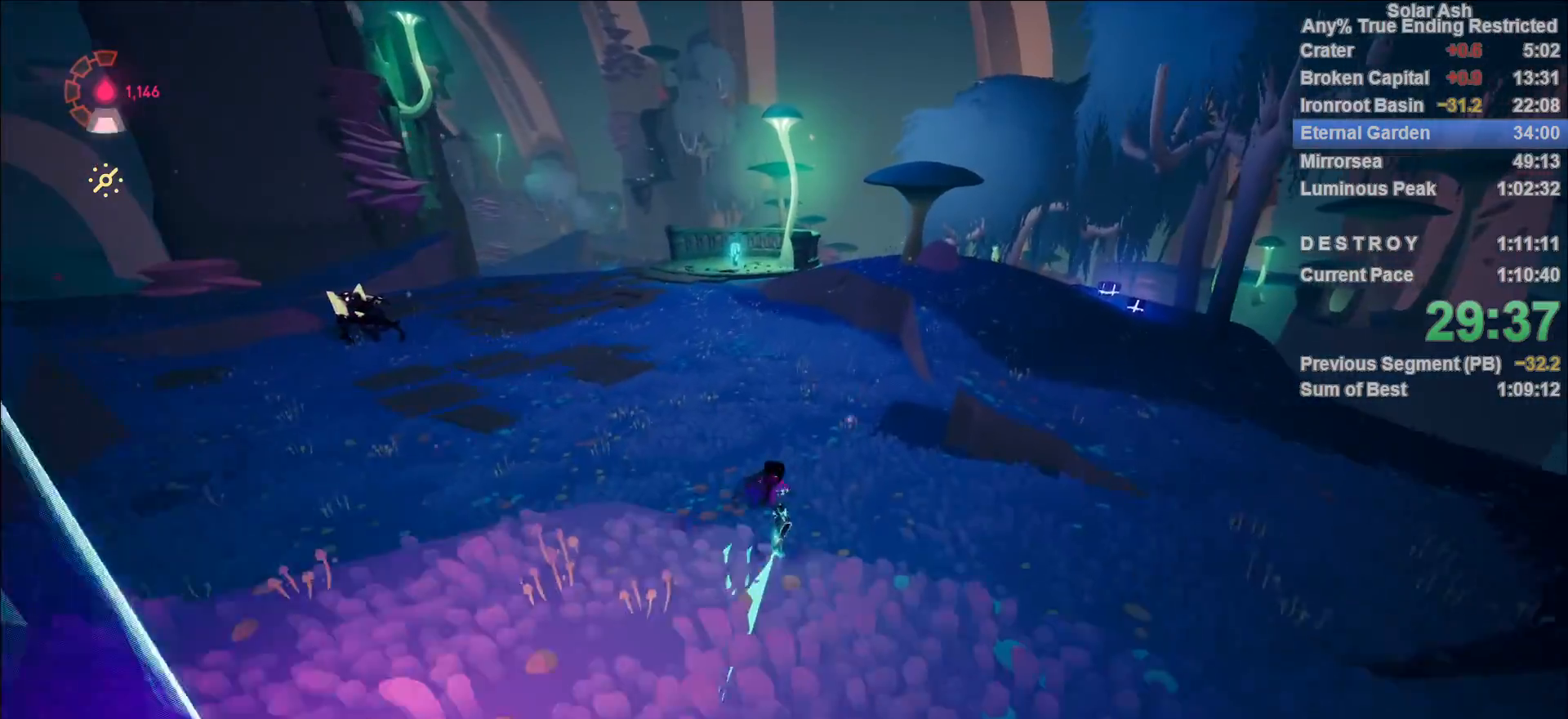
Gameplay with a controller (PlayStation layout); each line is a JSON object with the inputs held at the frame after it. "events" lists button and stick changes between this image and that frame as [ms after this image, input, new state], when the widget could be followed in between.
{"buttons": ["L1"], "left_stick": "up", "right_stick": "center", "events": [[17, "right_stick", "up-left"], [167, "right_stick", "center"]]}
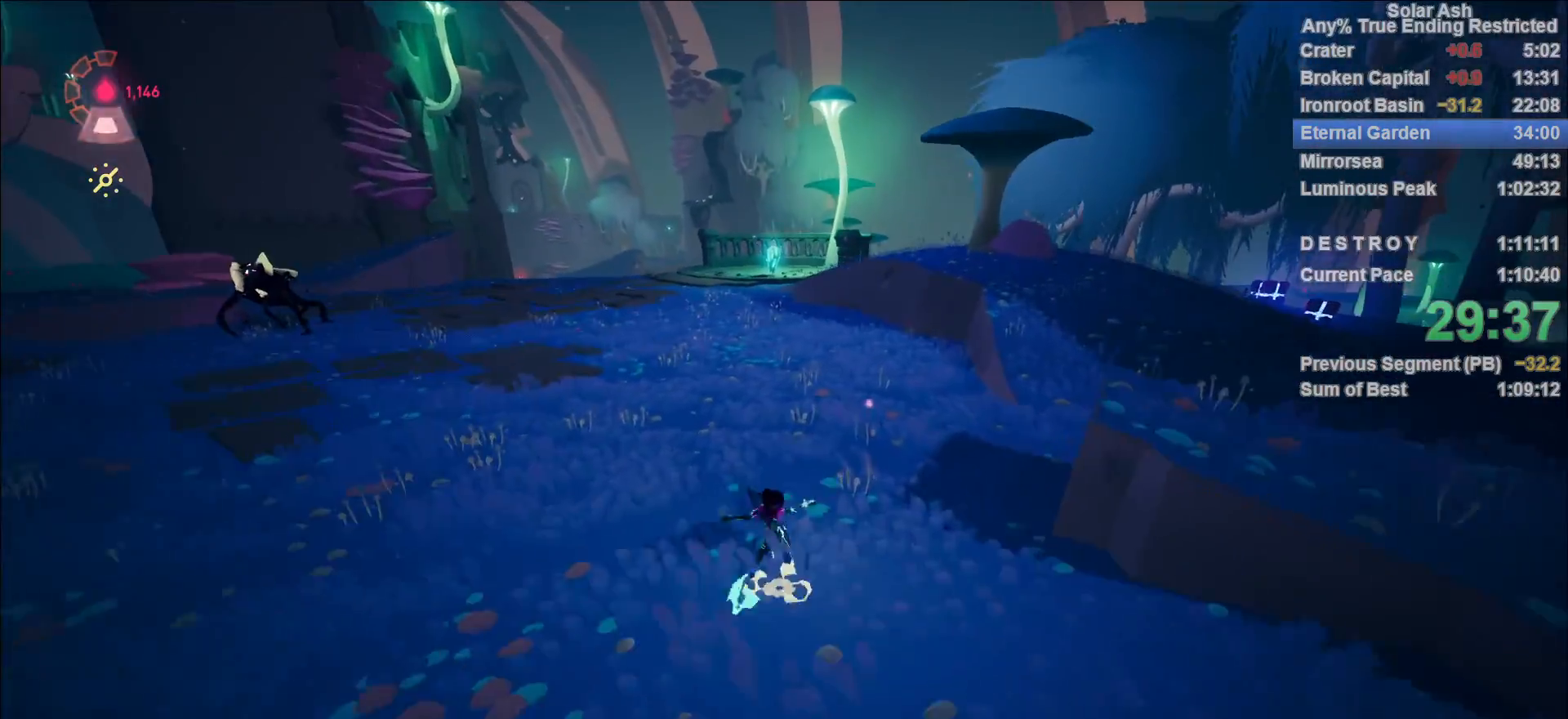
{"buttons": ["L1"], "left_stick": "center", "right_stick": "center", "events": [[17, "R2", "down"], [33, "CROSS", "down"], [183, "CROSS", "up"], [183, "R2", "up"], [300, "left_stick", "center"]]}
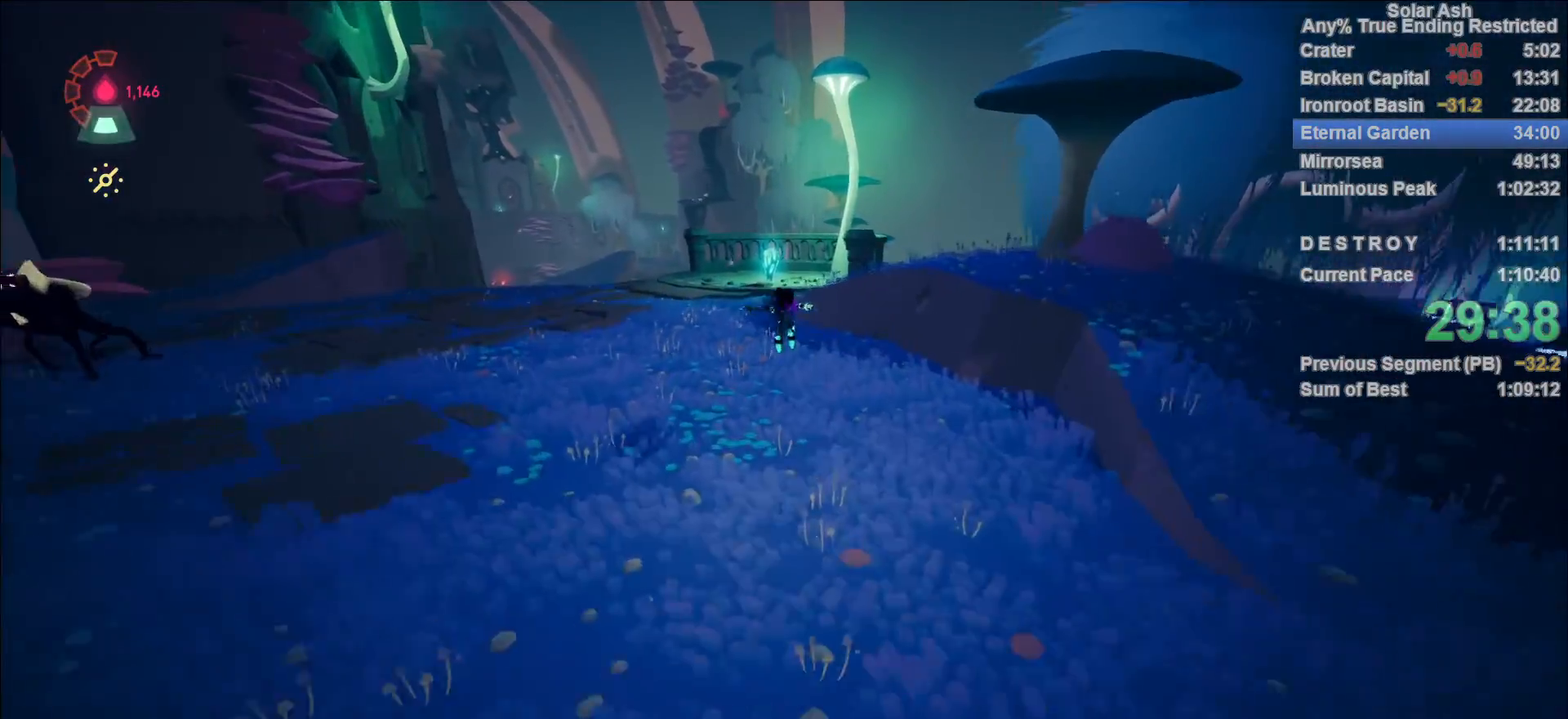
{"buttons": ["L1"], "left_stick": "up", "right_stick": "center", "events": [[67, "left_stick", "up"], [250, "right_stick", "left"], [350, "right_stick", "center"]]}
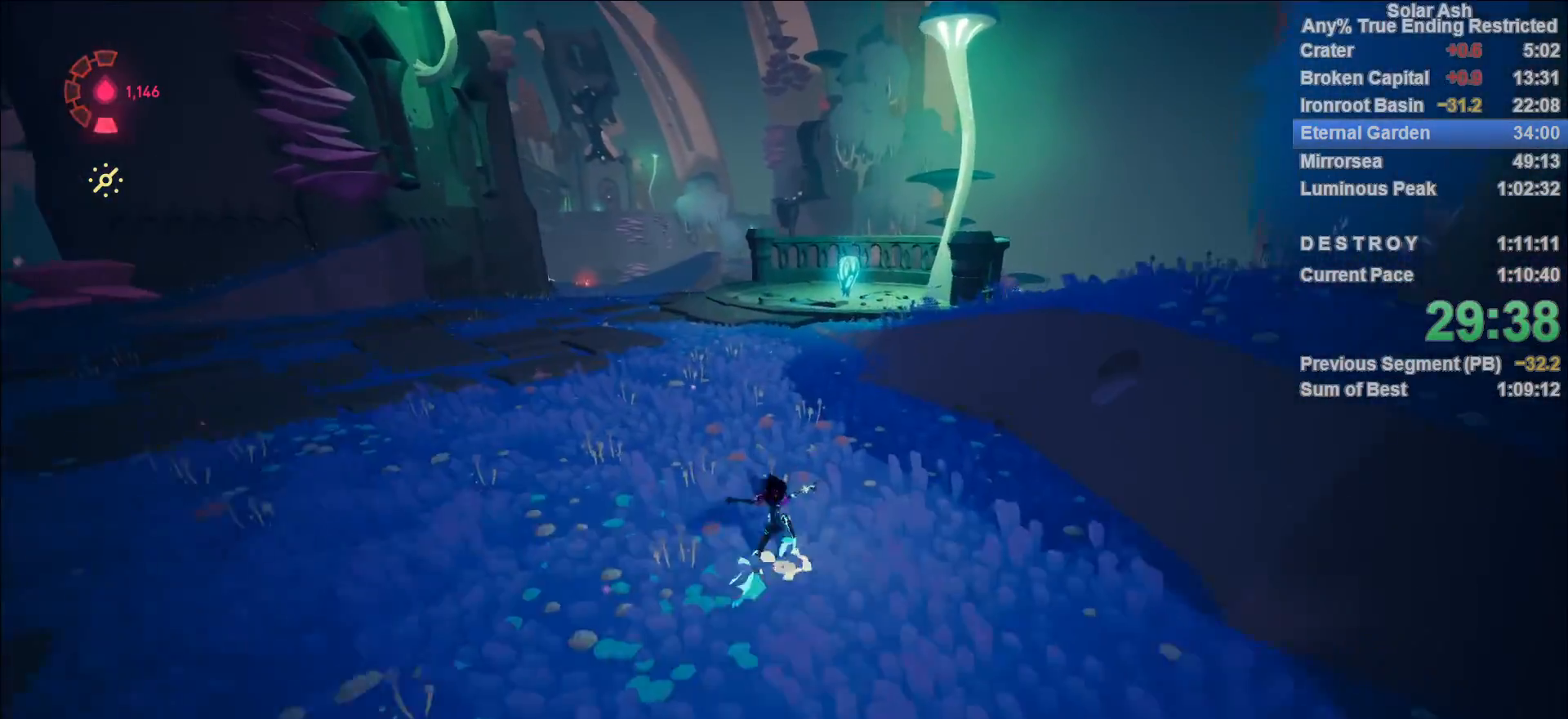
{"buttons": ["L1"], "left_stick": "up", "right_stick": "center", "events": []}
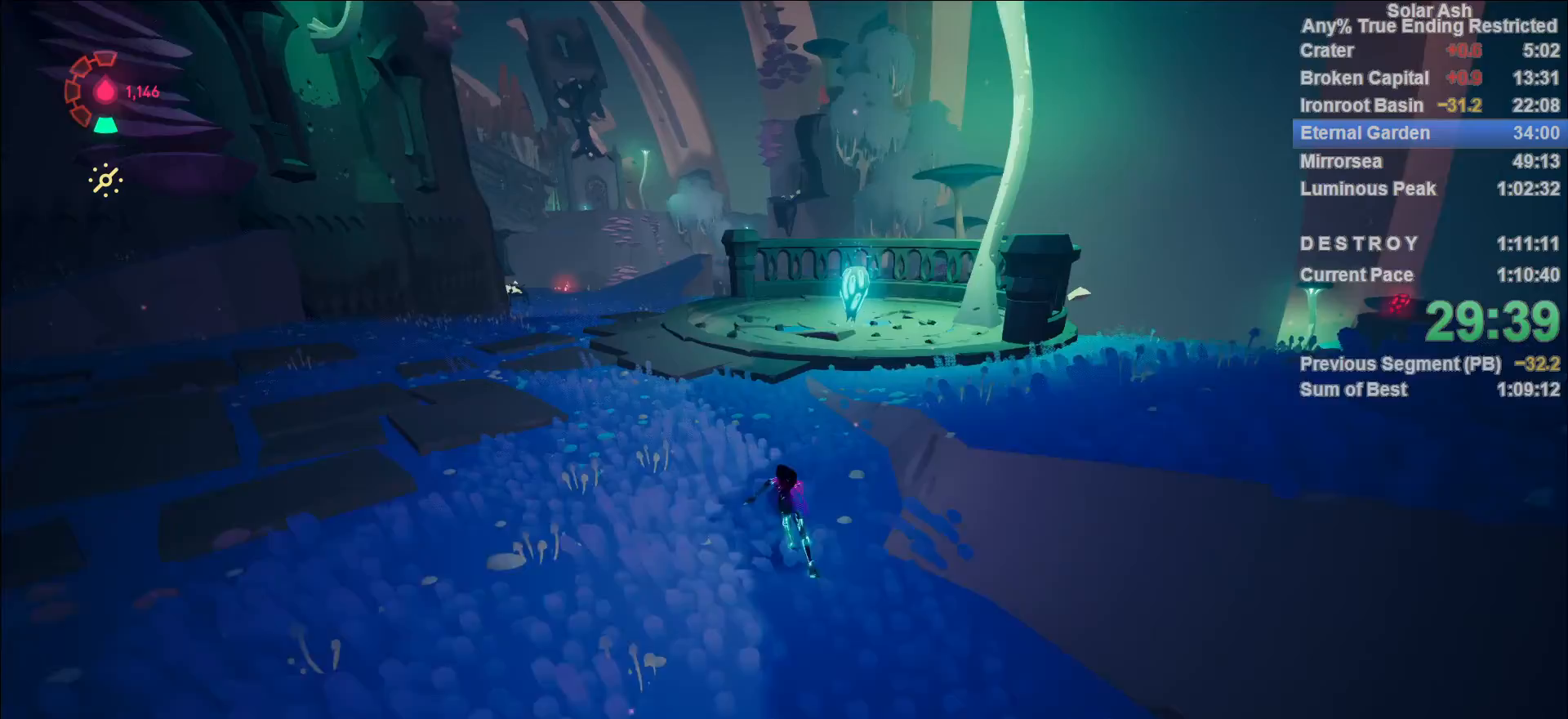
{"buttons": ["L1"], "left_stick": "up-right", "right_stick": "center", "events": [[33, "right_stick", "left"], [133, "left_stick", "up-right"], [217, "right_stick", "center"]]}
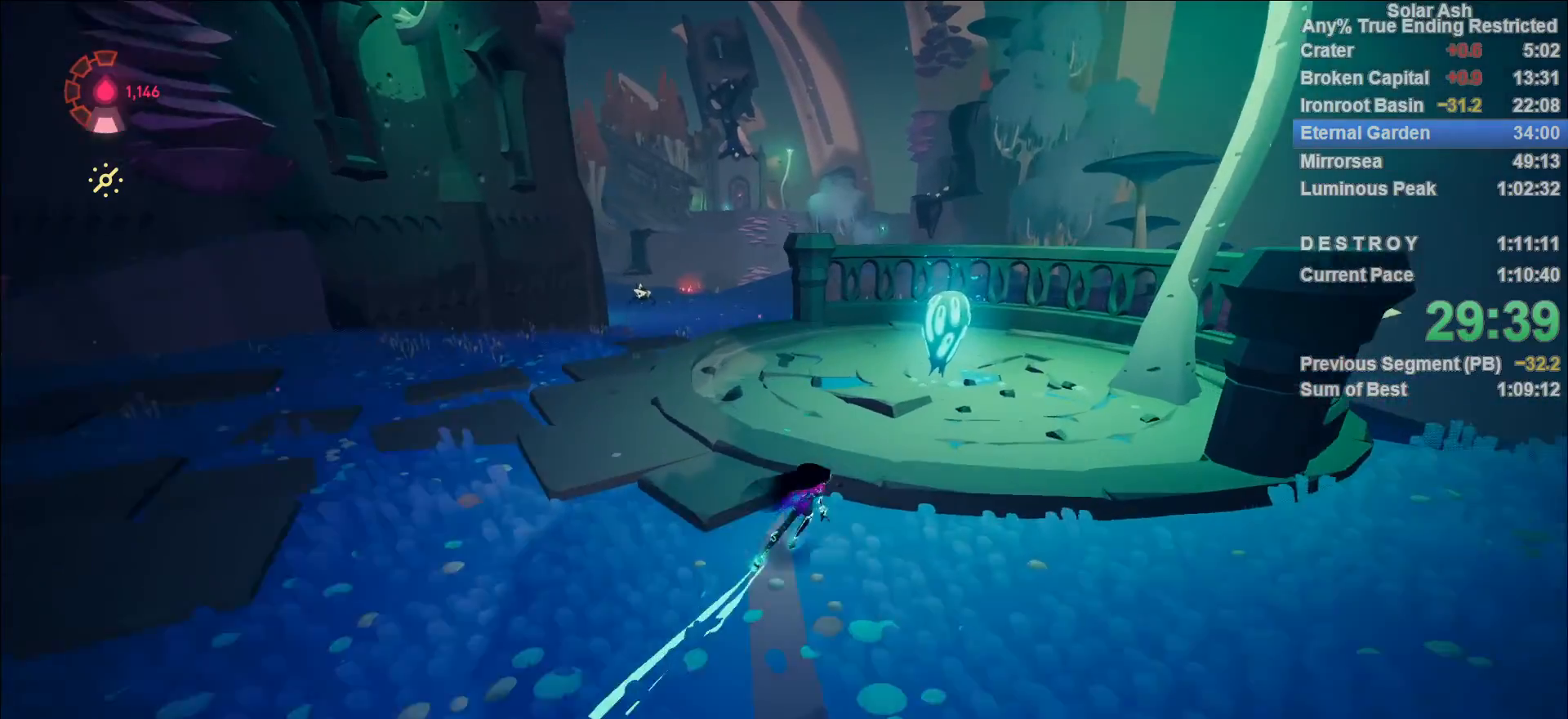
{"buttons": ["L1", "R2"], "left_stick": "up", "right_stick": "center", "events": [[450, "left_stick", "up"], [483, "R2", "down"]]}
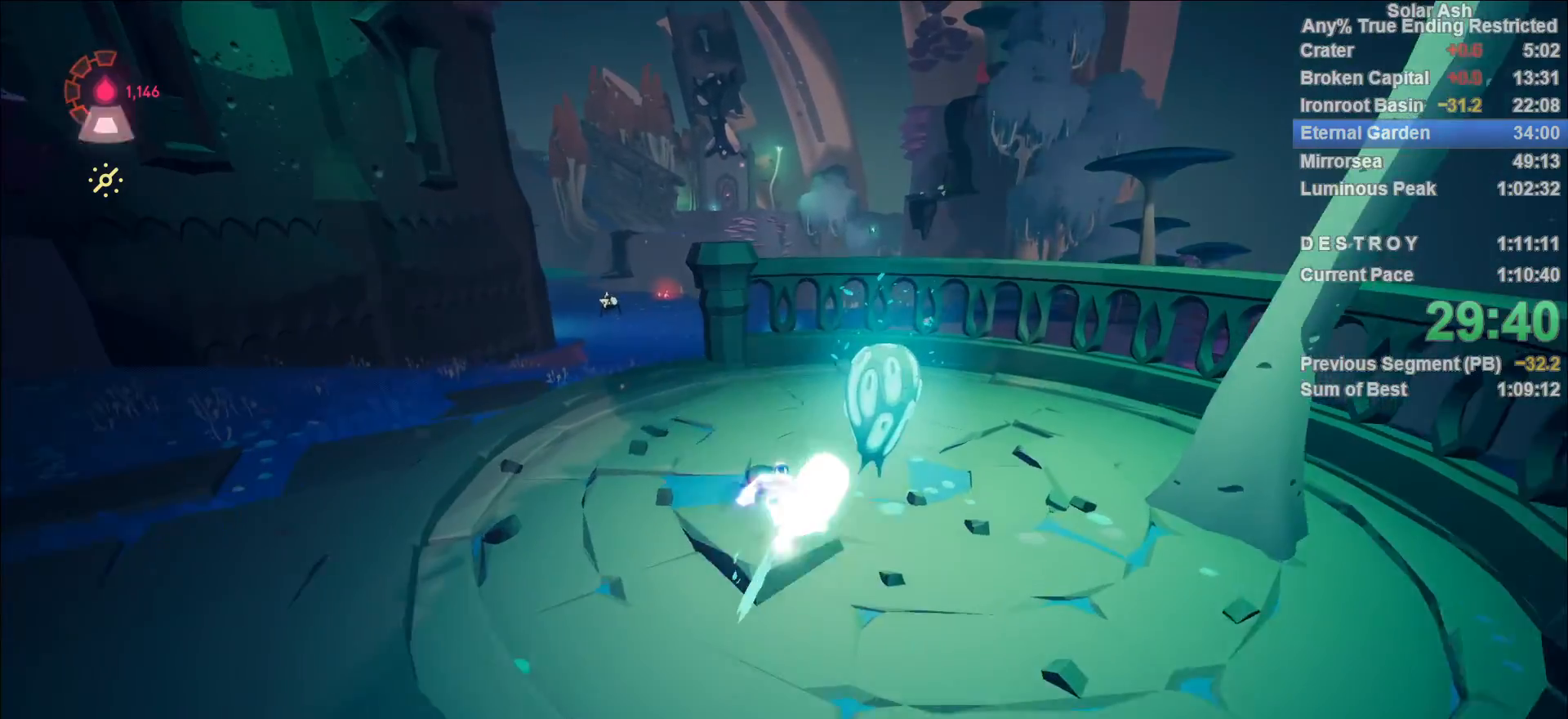
{"buttons": ["L1"], "left_stick": "up-left", "right_stick": "center", "events": [[17, "CROSS", "down"], [50, "left_stick", "up-left"], [67, "SQUARE", "down"], [150, "R2", "up"], [167, "SQUARE", "up"], [200, "CROSS", "up"], [250, "SQUARE", "down"], [333, "SQUARE", "up"], [417, "CROSS", "down"], [500, "CROSS", "up"]]}
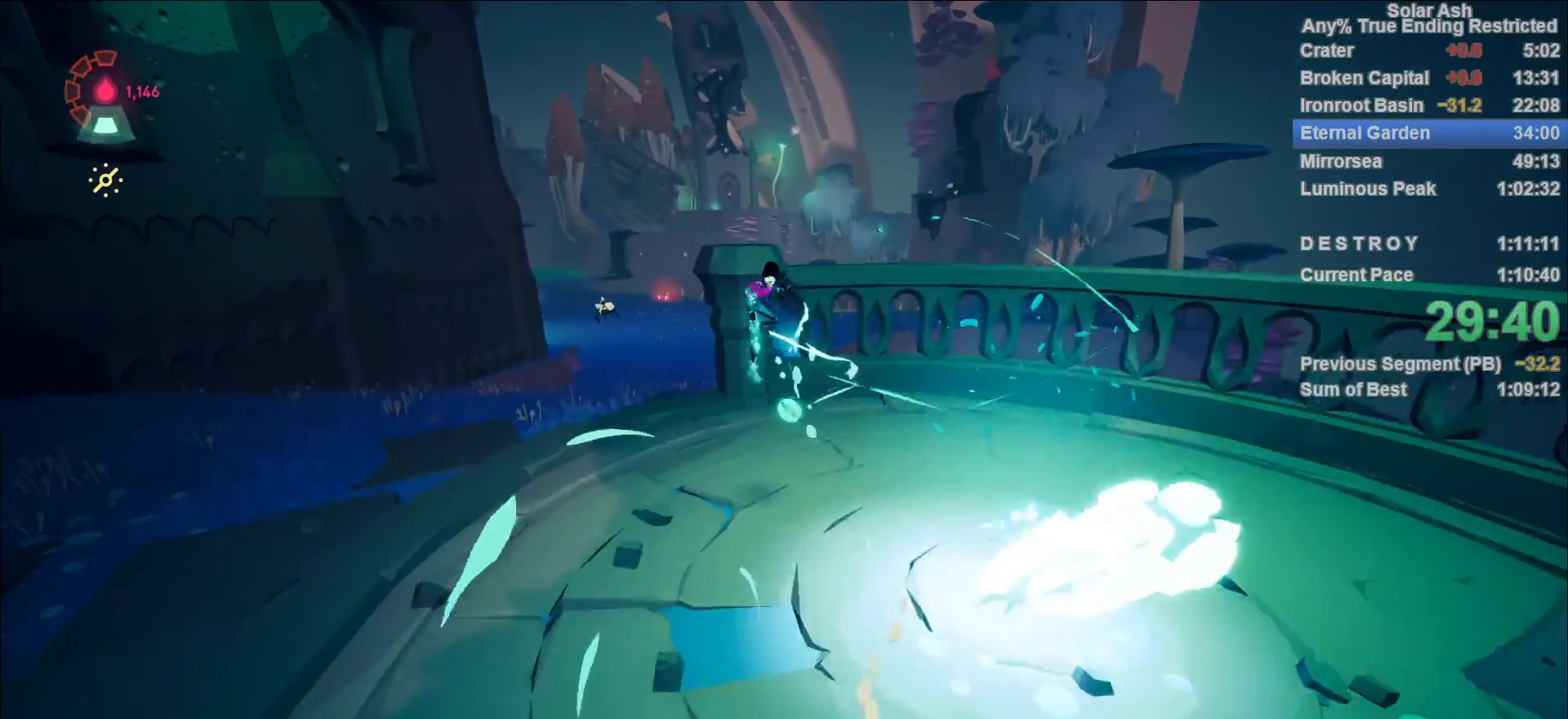
{"buttons": ["L1"], "left_stick": "up", "right_stick": "up-right", "events": [[217, "left_stick", "up"], [483, "right_stick", "up-right"]]}
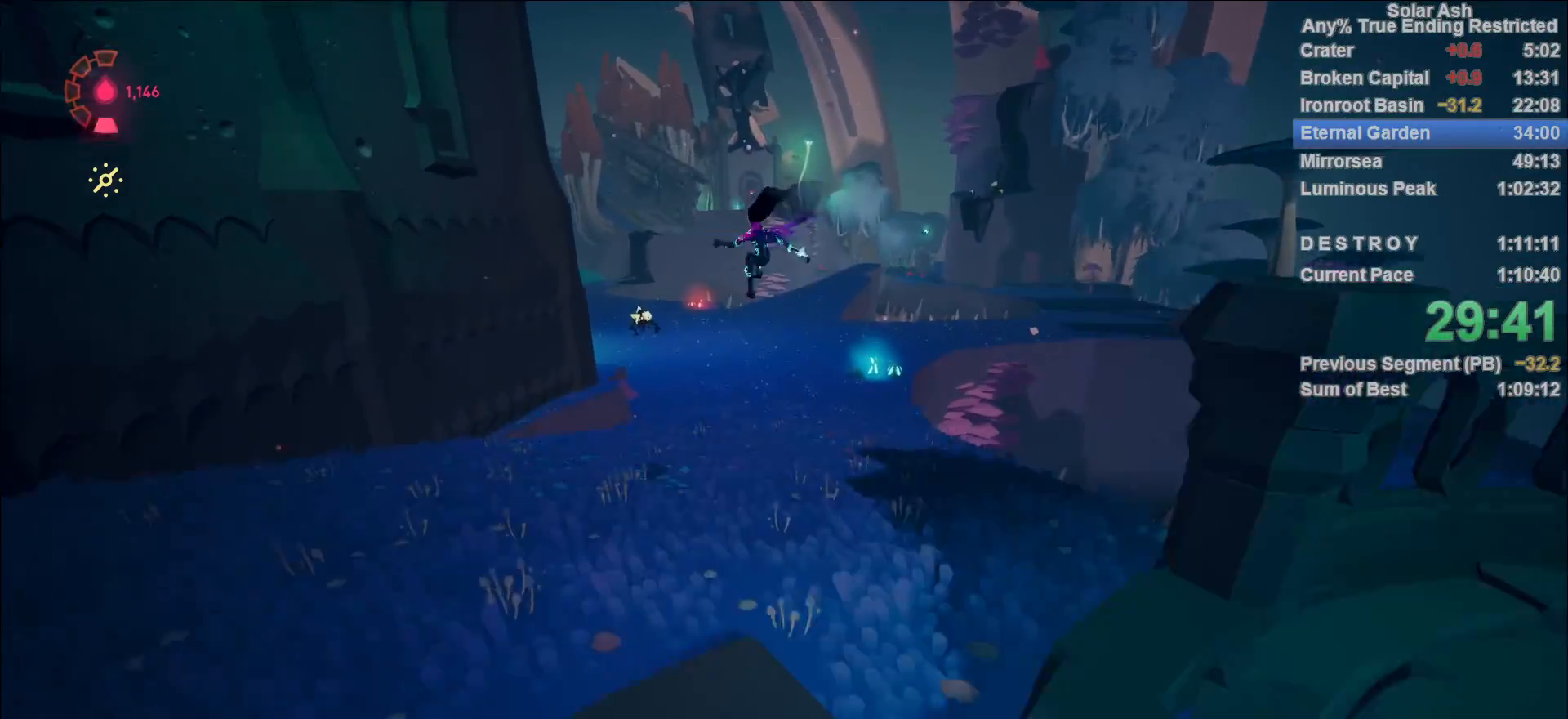
{"buttons": ["L1"], "left_stick": "up", "right_stick": "center", "events": [[100, "right_stick", "center"], [217, "right_stick", "left"], [350, "right_stick", "center"]]}
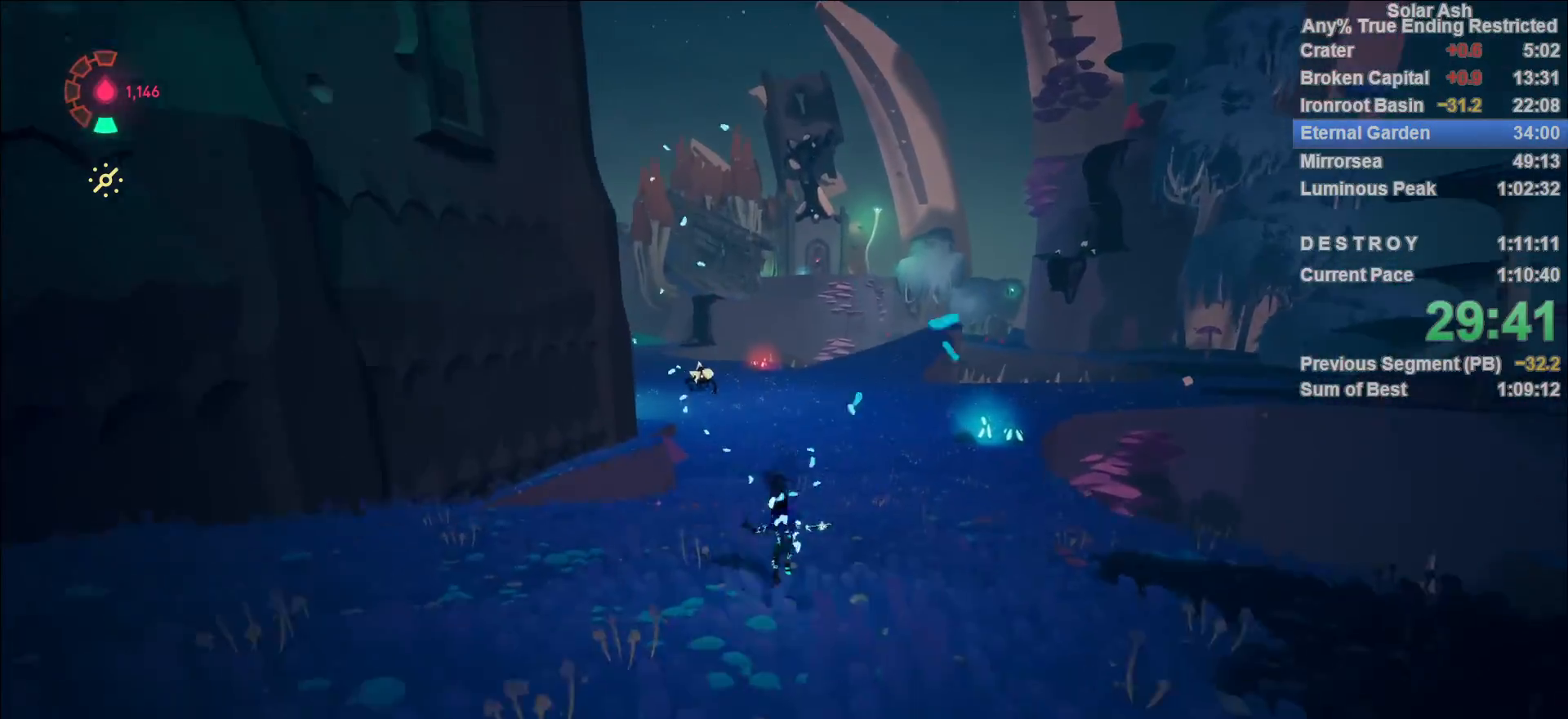
{"buttons": ["L1", "R2"], "left_stick": "up", "right_stick": "center", "events": [[33, "right_stick", "right"], [150, "right_stick", "center"], [400, "R2", "down"]]}
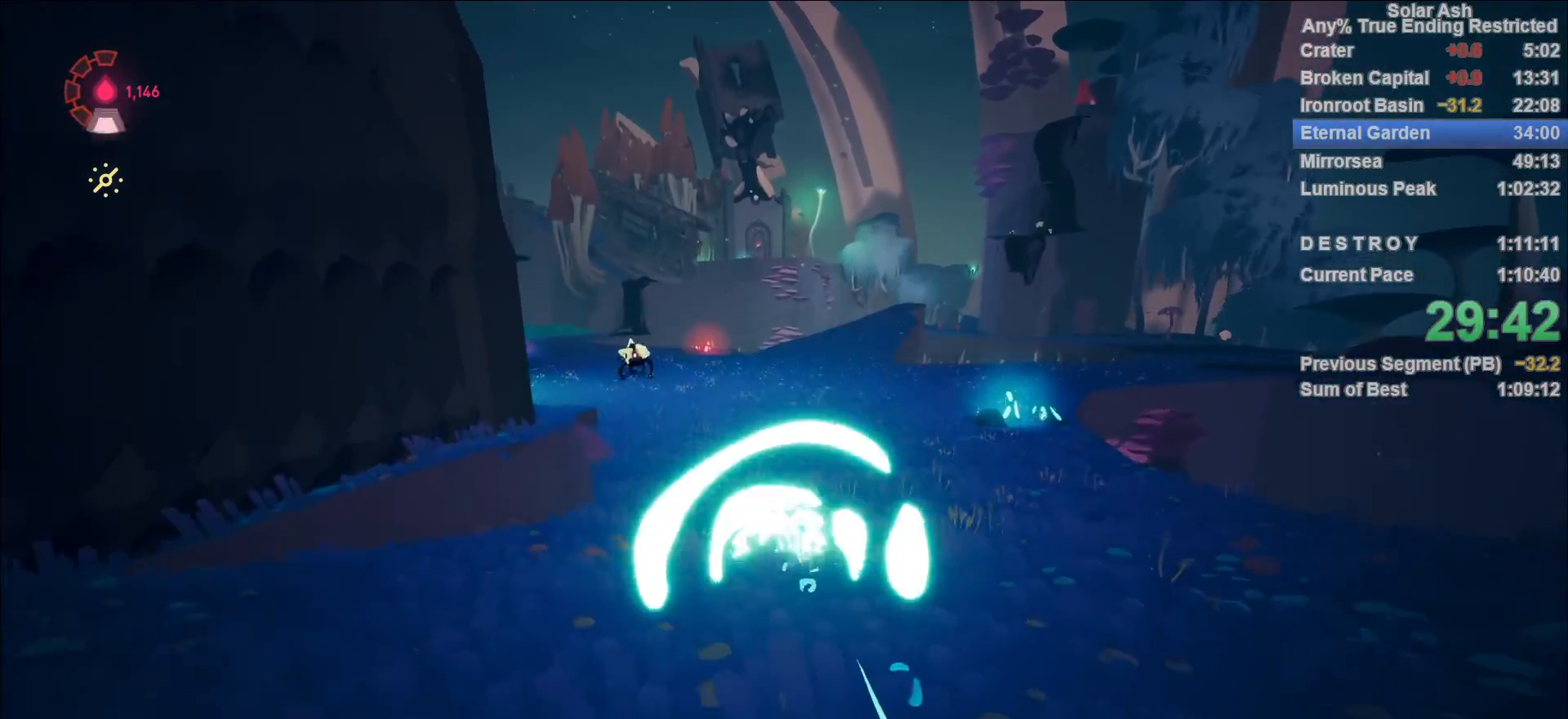
{"buttons": ["L1"], "left_stick": "center", "right_stick": "center", "events": [[83, "R2", "up"], [367, "left_stick", "center"]]}
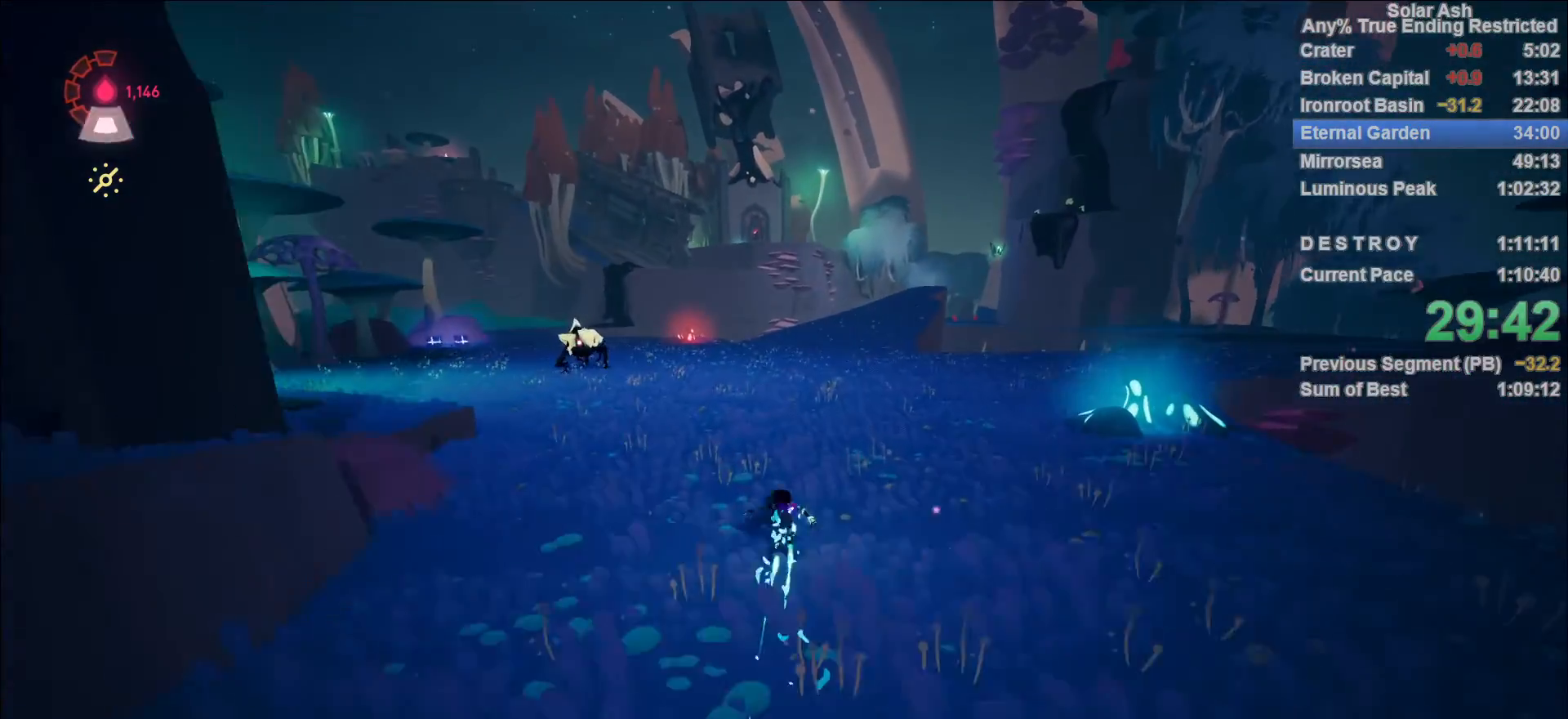
{"buttons": ["L1"], "left_stick": "up", "right_stick": "center", "events": [[17, "left_stick", "up"], [133, "right_stick", "right"], [283, "right_stick", "center"]]}
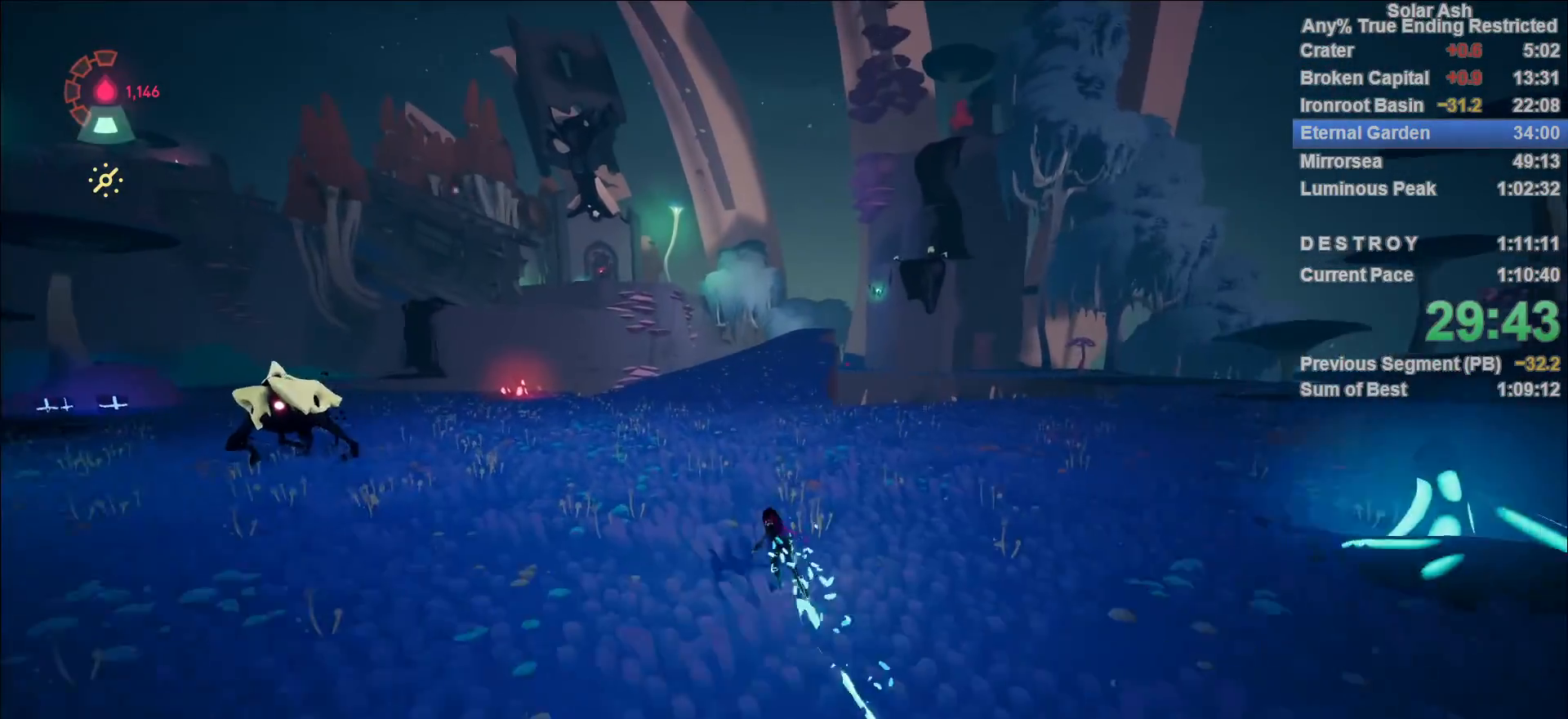
{"buttons": ["L1"], "left_stick": "up", "right_stick": "center", "events": []}
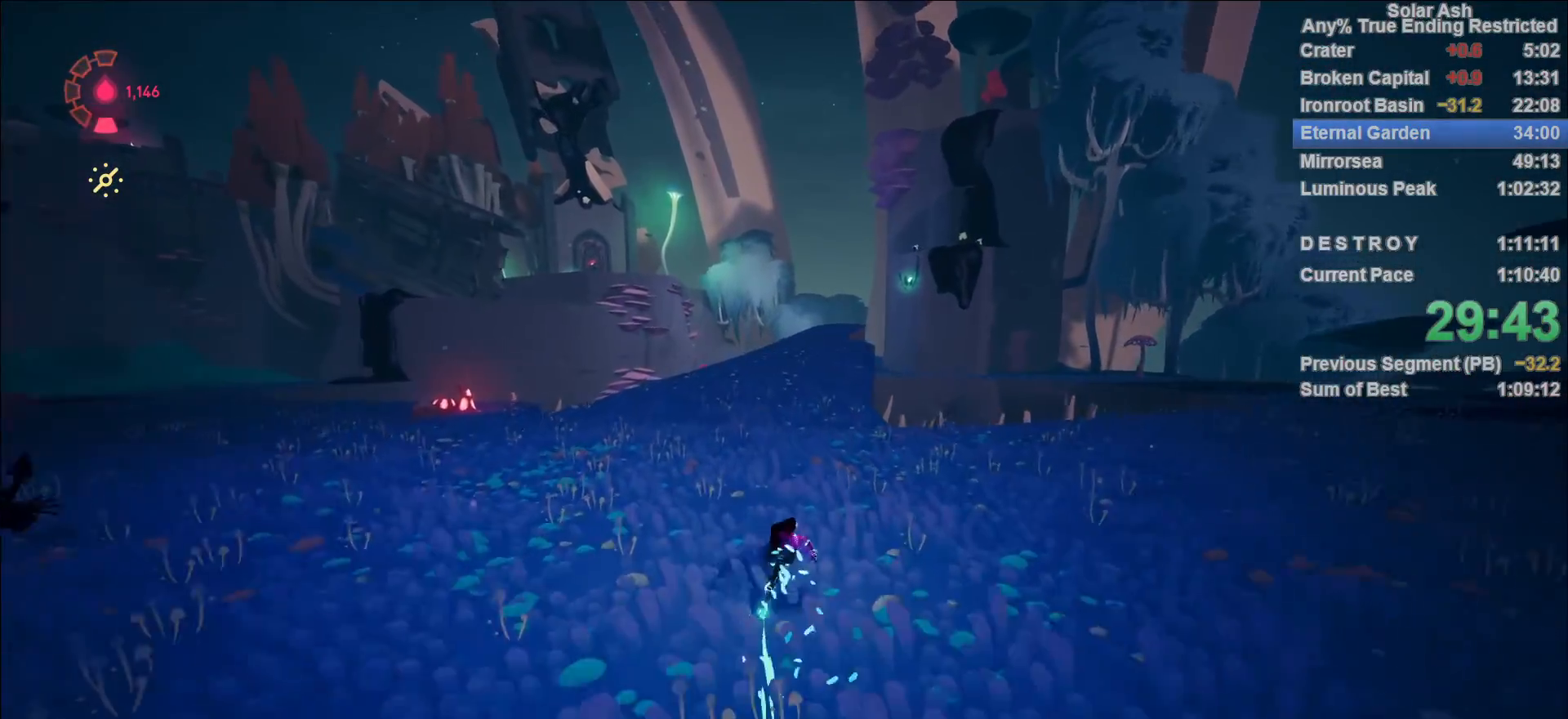
{"buttons": ["L1"], "left_stick": "up", "right_stick": "center", "events": []}
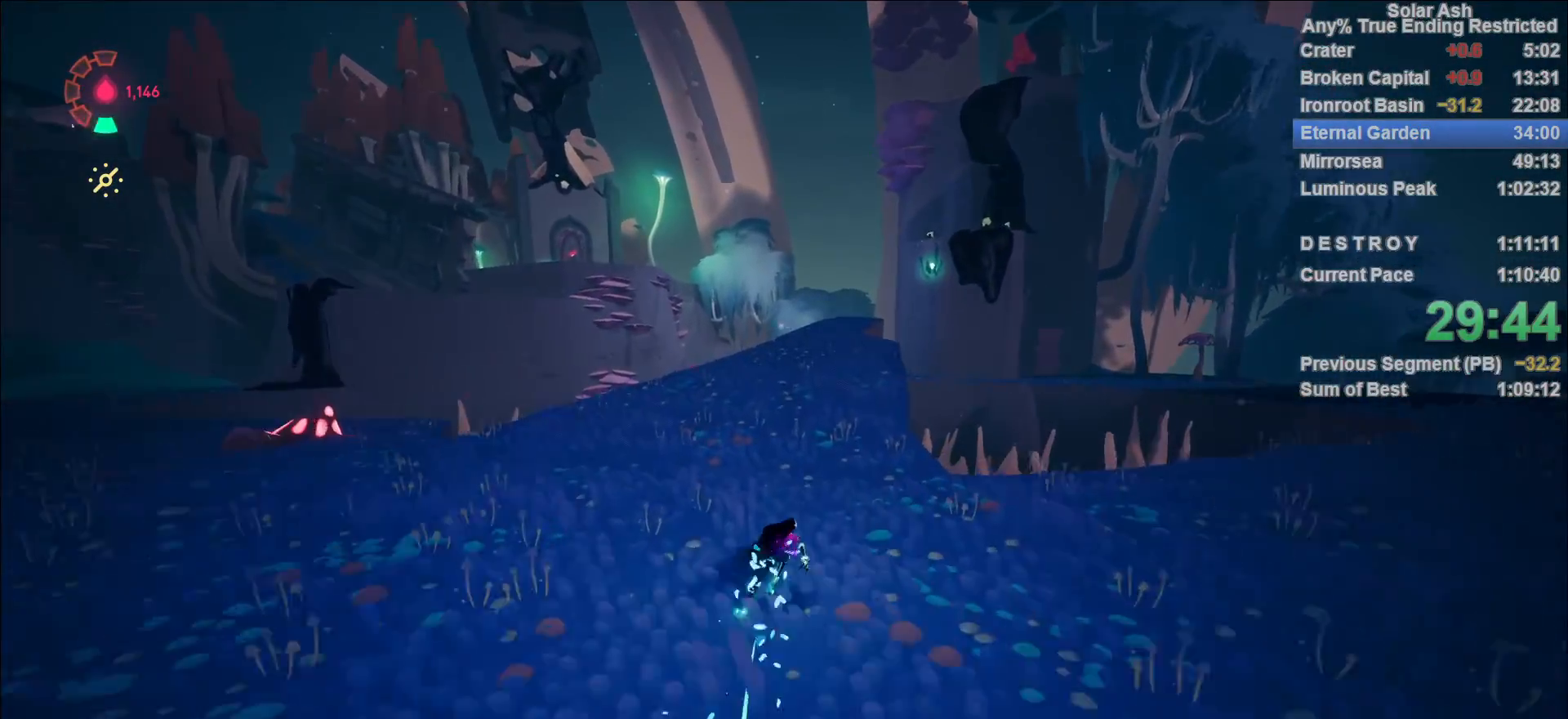
{"buttons": ["L1"], "left_stick": "up", "right_stick": "center", "events": []}
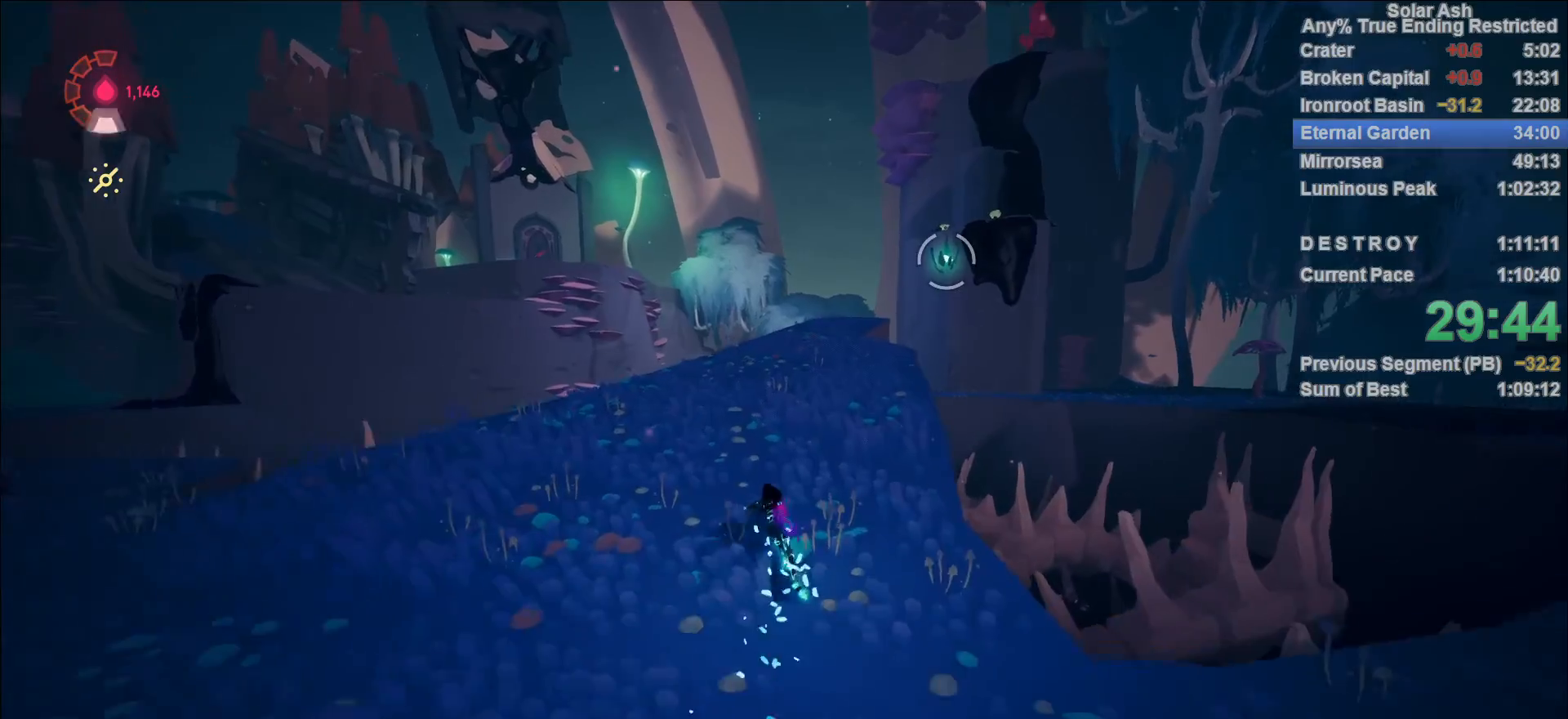
{"buttons": ["L1"], "left_stick": "up", "right_stick": "center", "events": []}
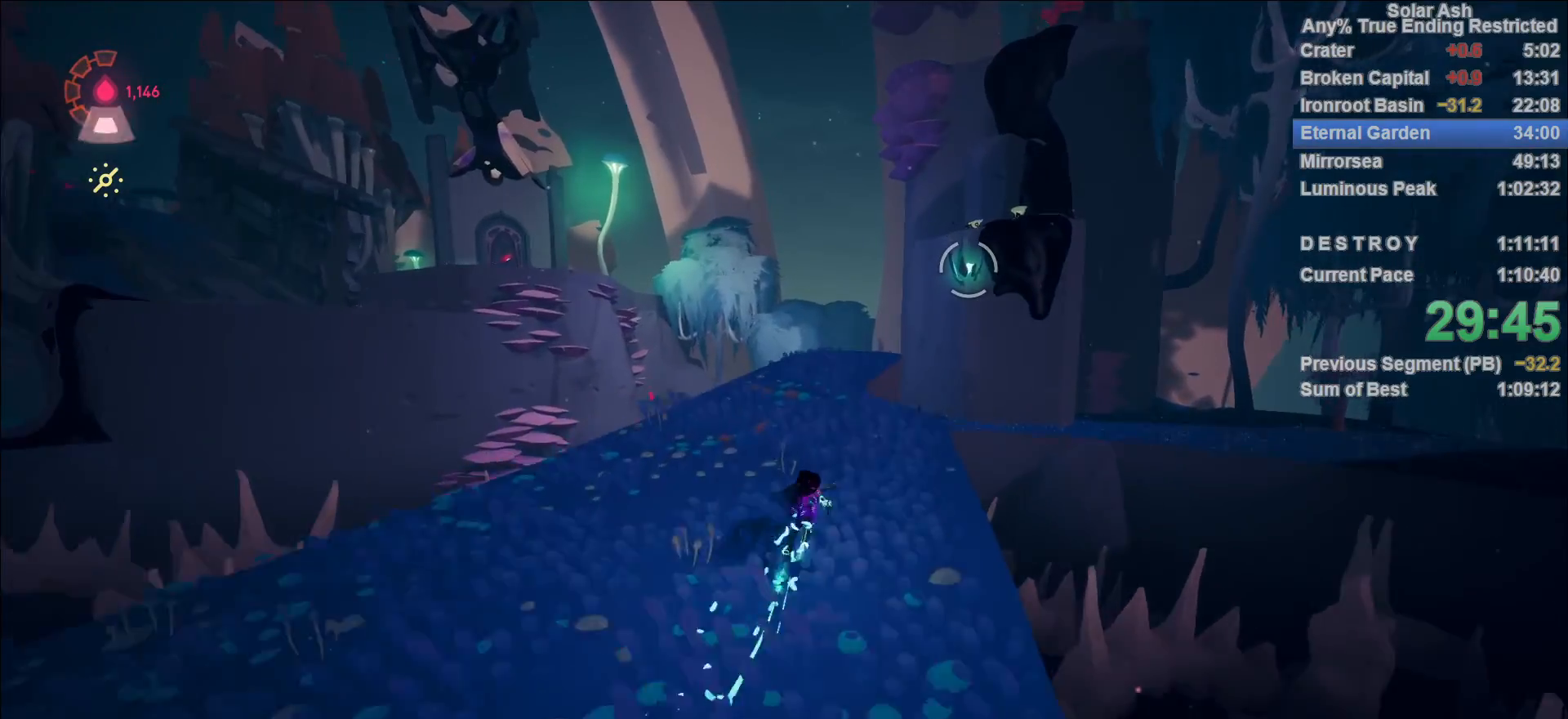
{"buttons": ["L1"], "left_stick": "up", "right_stick": "center", "events": [[267, "right_stick", "left"], [367, "right_stick", "center"]]}
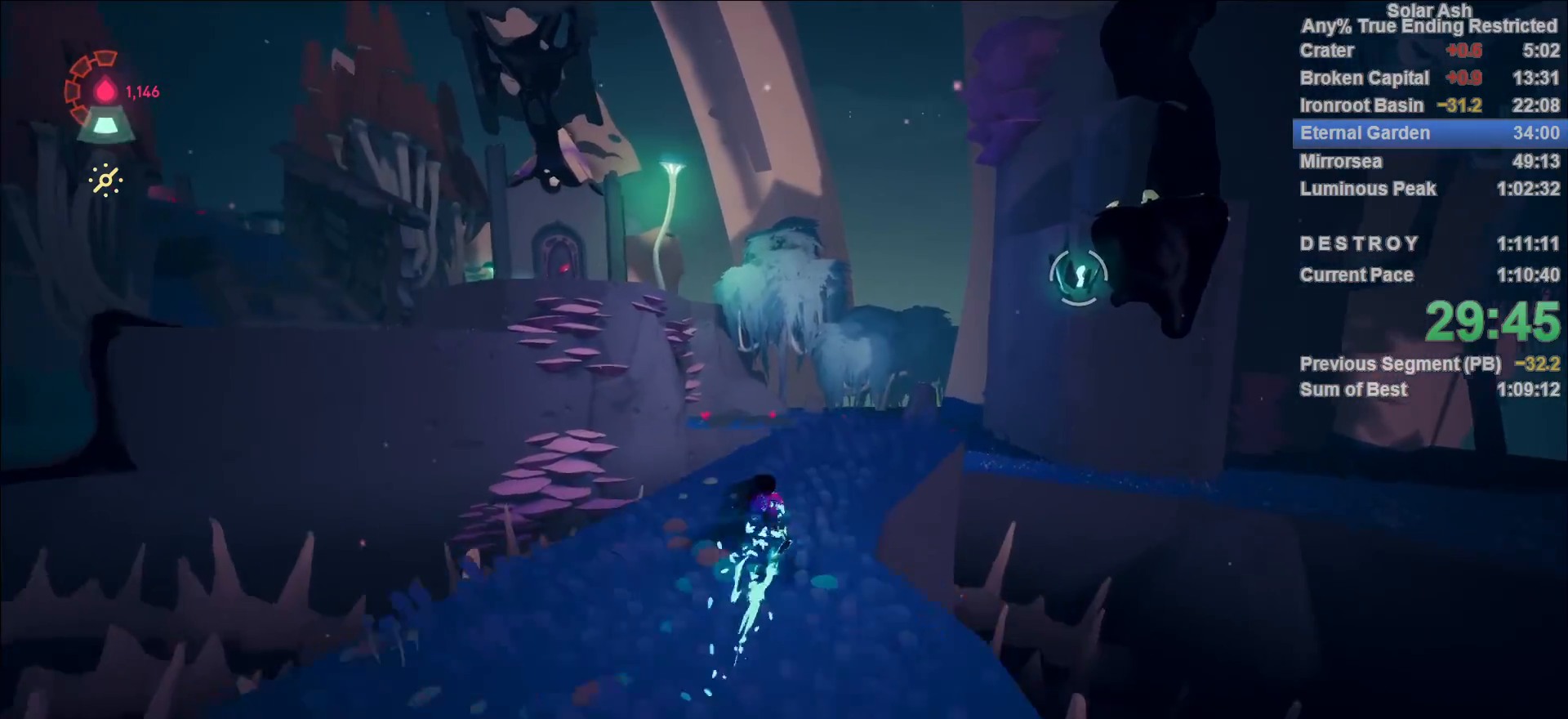
{"buttons": ["CROSS", "L1", "R2"], "left_stick": "up", "right_stick": "center", "events": [[433, "R2", "down"], [450, "CROSS", "down"]]}
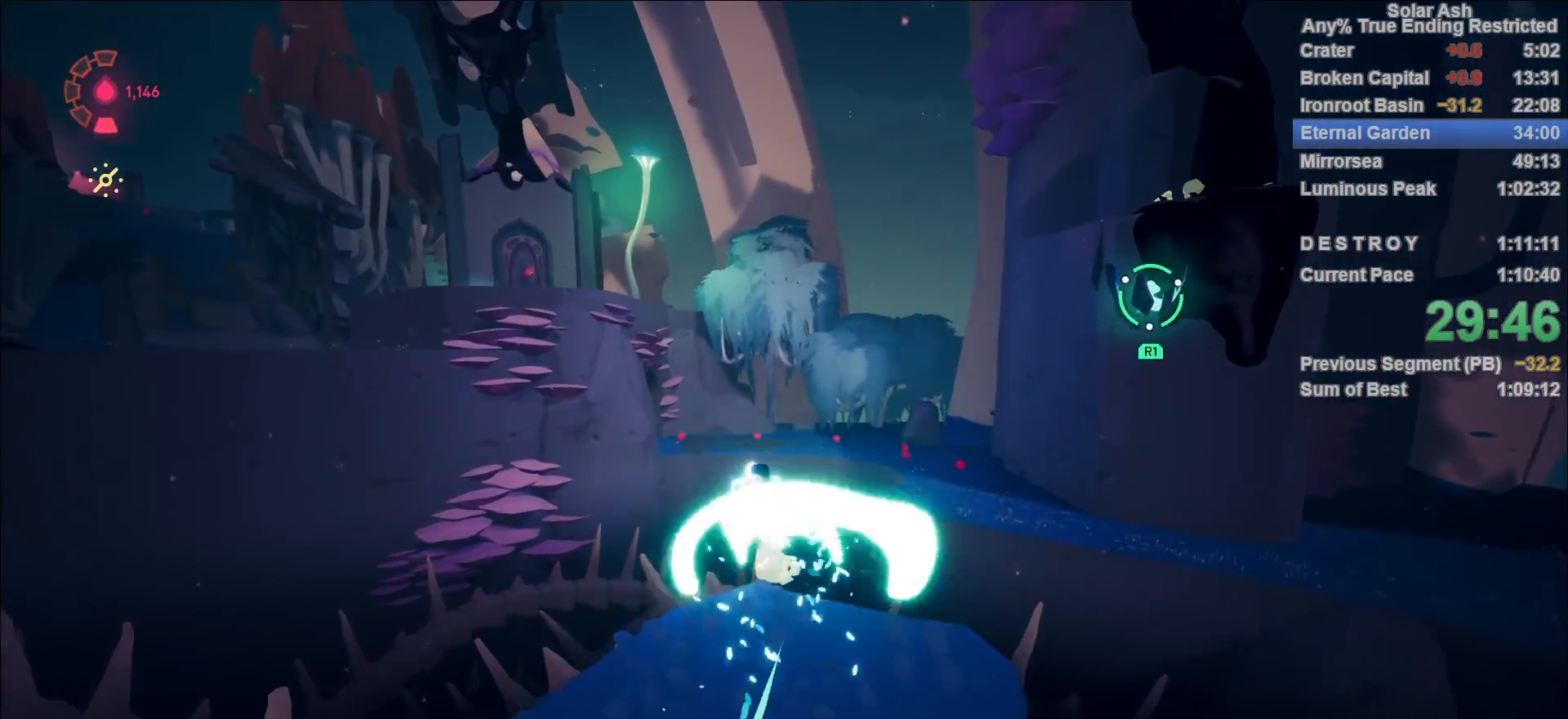
{"buttons": ["L1"], "left_stick": "up", "right_stick": "center", "events": [[150, "CROSS", "up"], [167, "R2", "up"], [317, "CROSS", "down"], [467, "CROSS", "up"]]}
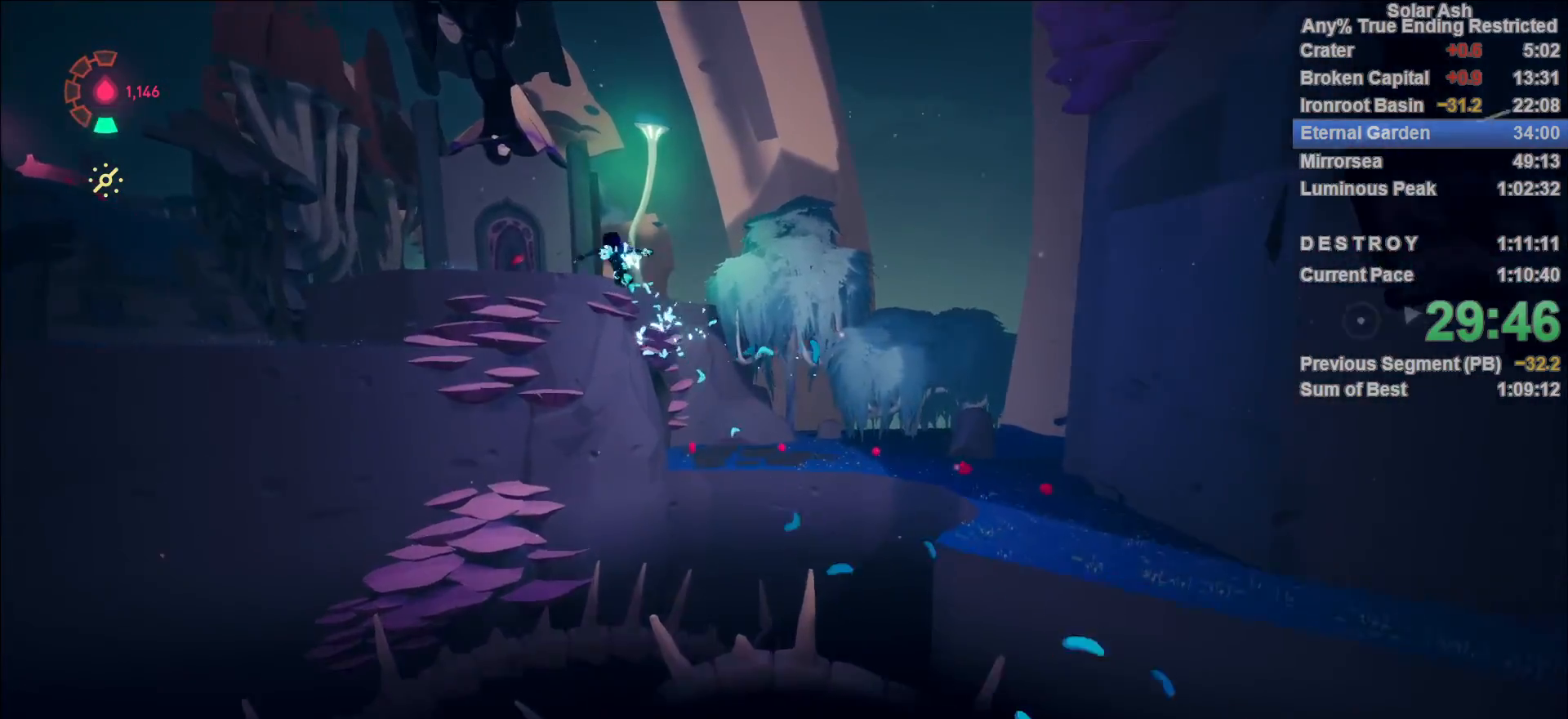
{"buttons": ["L1"], "left_stick": "up", "right_stick": "center", "events": [[33, "right_stick", "left"], [250, "right_stick", "center"]]}
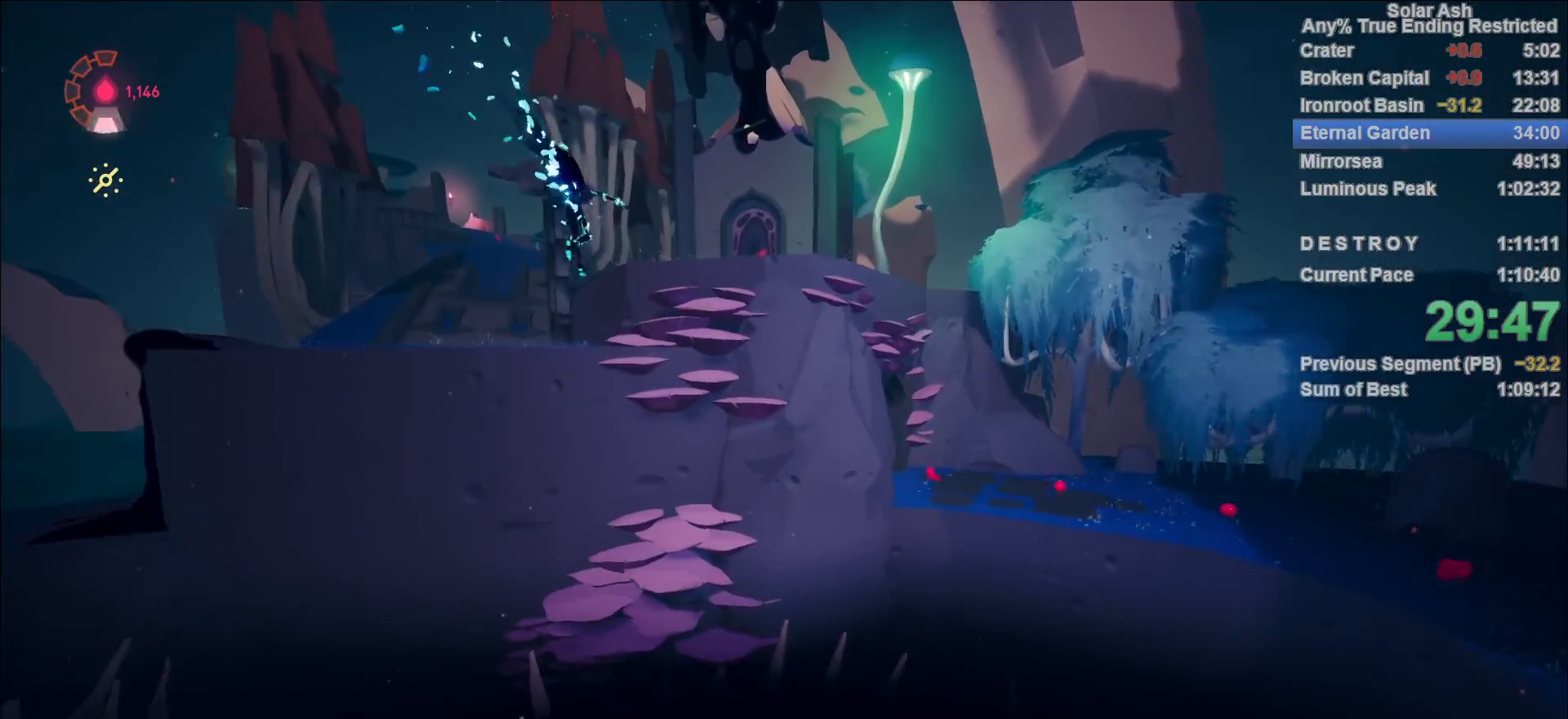
{"buttons": ["CROSS", "L1"], "left_stick": "up", "right_stick": "center", "events": [[150, "CROSS", "down"]]}
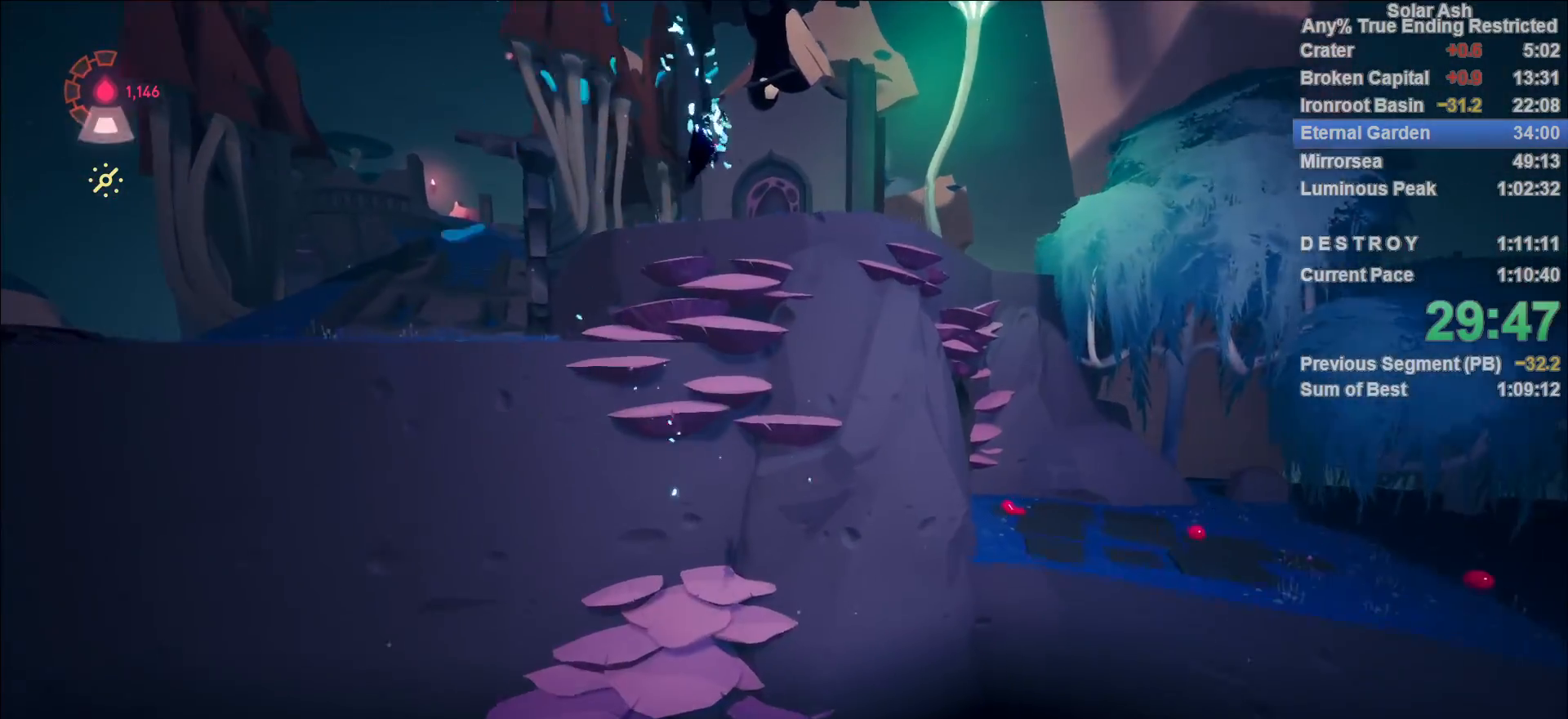
{"buttons": ["L1"], "left_stick": "up", "right_stick": "center", "events": [[117, "CROSS", "up"], [217, "SQUARE", "down"], [267, "SQUARE", "up"], [333, "SQUARE", "down"], [400, "SQUARE", "up"], [433, "SQUARE", "down"], [500, "SQUARE", "up"]]}
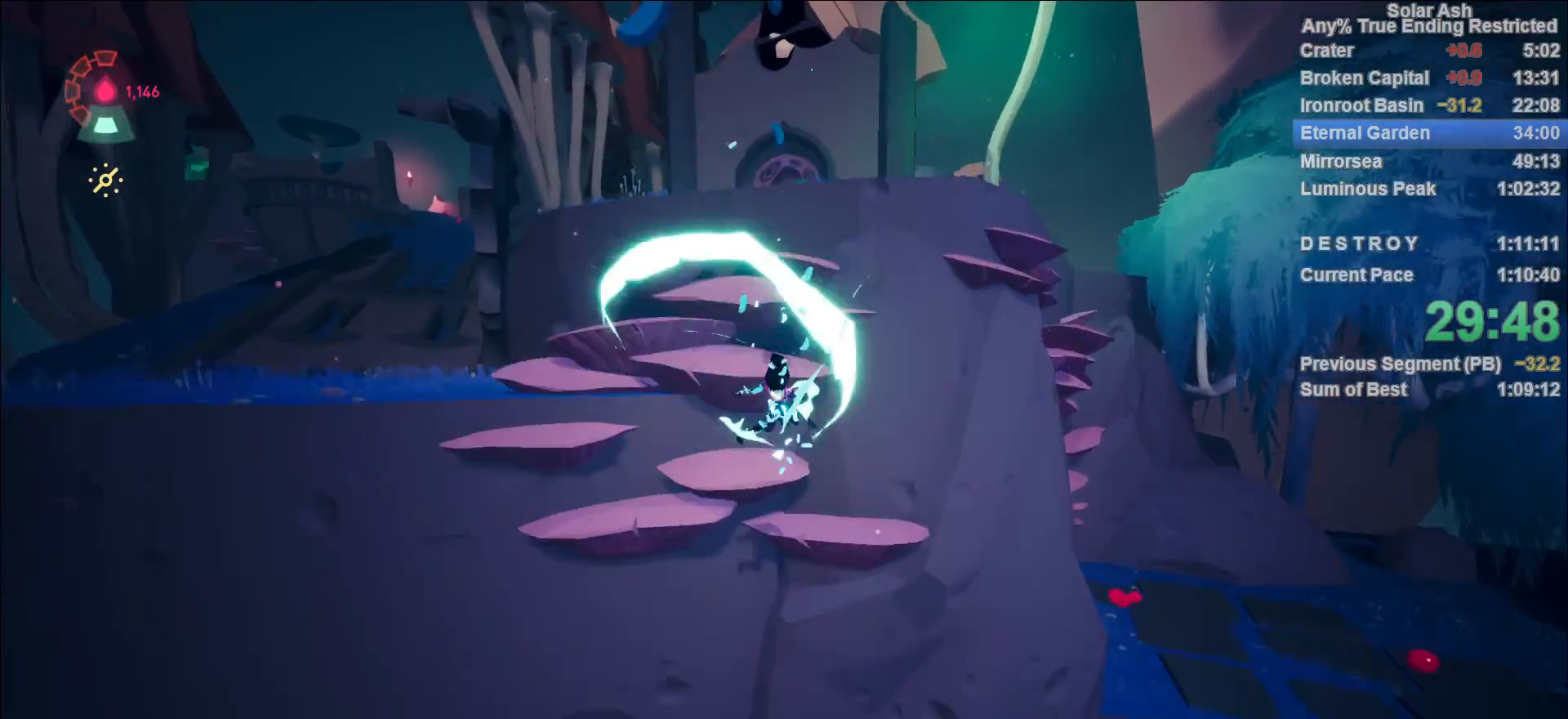
{"buttons": ["L1"], "left_stick": "up", "right_stick": "center", "events": [[67, "SQUARE", "down"], [100, "SQUARE", "up"], [183, "SQUARE", "down"], [217, "SQUARE", "up"], [283, "SQUARE", "down"], [333, "SQUARE", "up"], [383, "CROSS", "down"], [483, "CROSS", "up"]]}
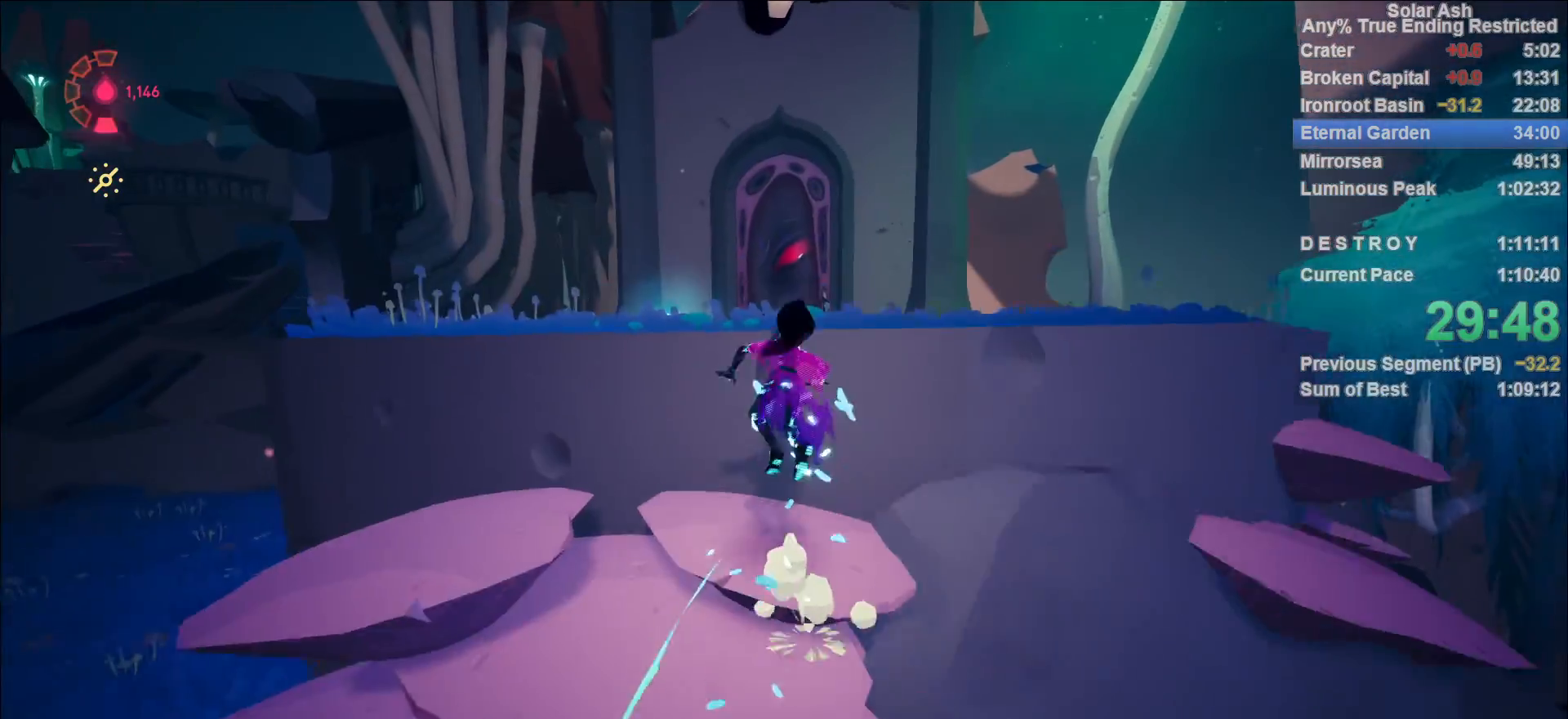
{"buttons": ["L1"], "left_stick": "up", "right_stick": "center", "events": [[33, "CROSS", "down"], [67, "CROSS", "up"]]}
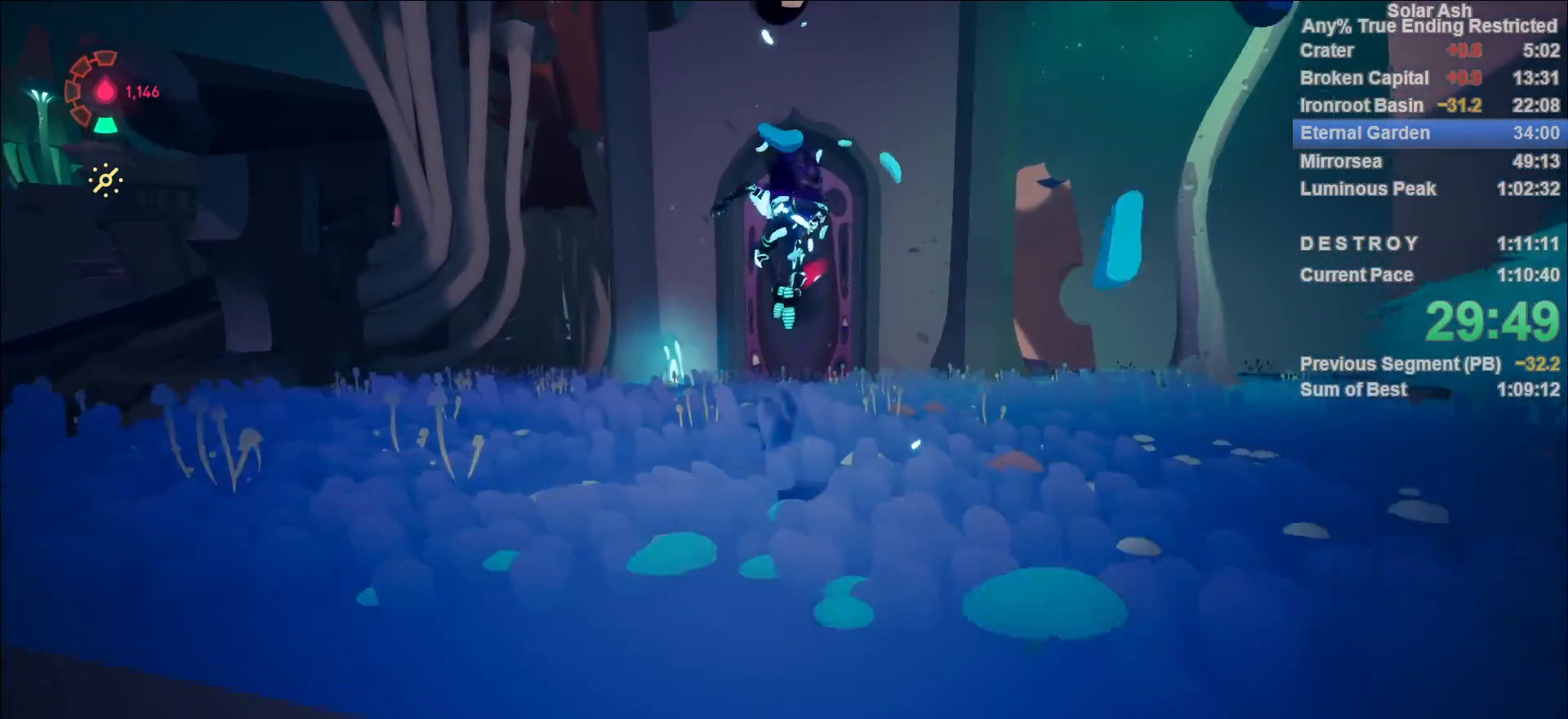
{"buttons": ["L1"], "left_stick": "up", "right_stick": "center", "events": [[217, "R2", "down"], [400, "R2", "up"]]}
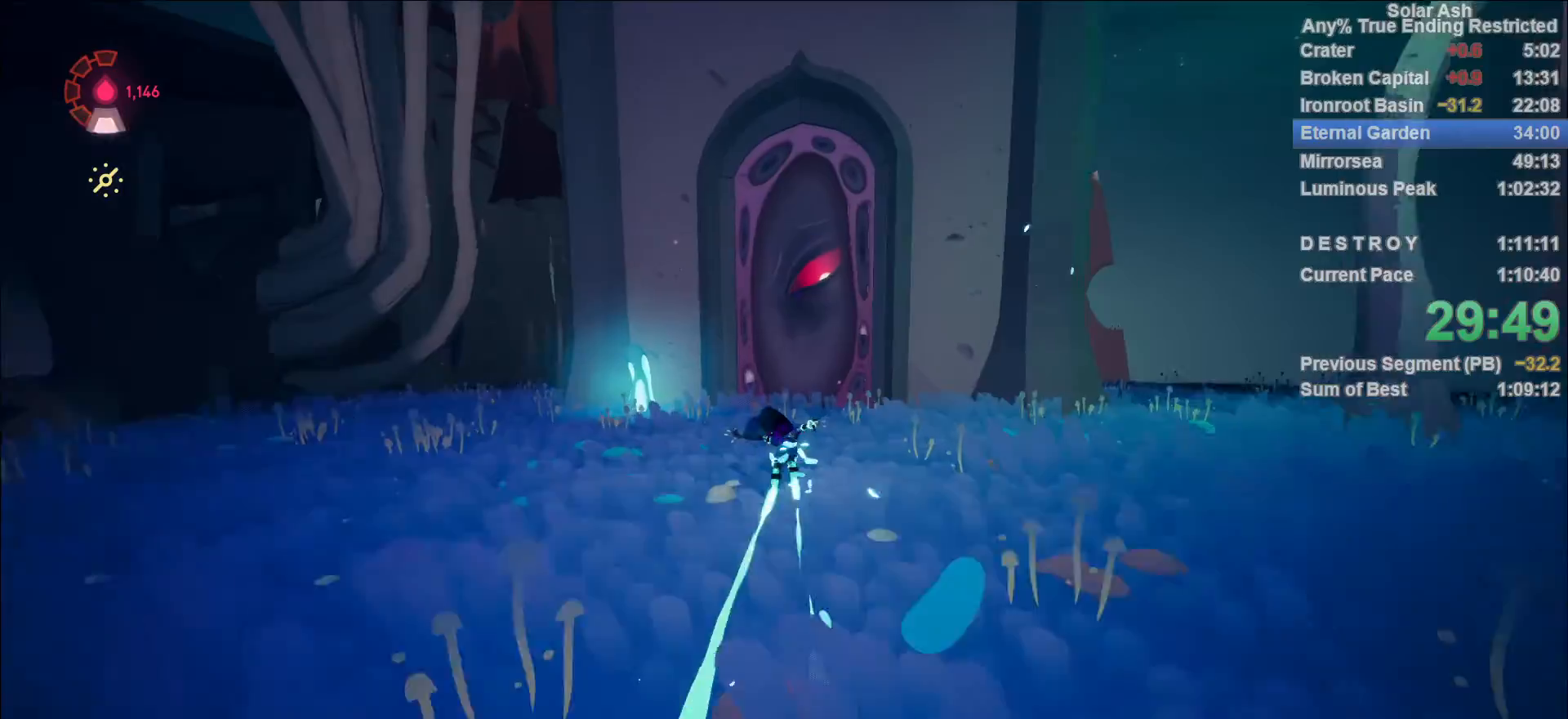
{"buttons": ["L1", "R1"], "left_stick": "up", "right_stick": "center", "events": [[350, "R1", "down"], [400, "R1", "up"], [483, "R1", "down"]]}
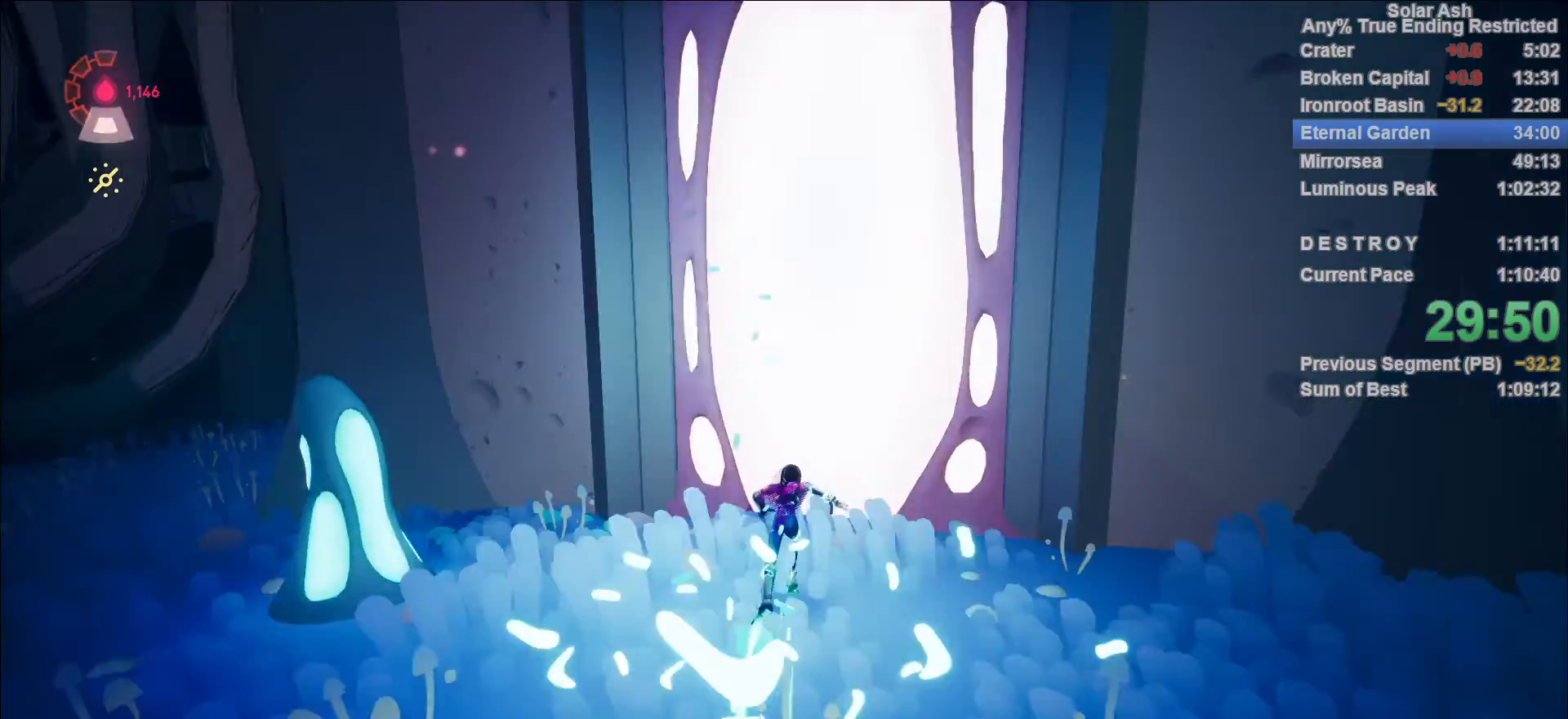
{"buttons": [], "left_stick": "center", "right_stick": "center", "events": [[17, "R1", "up"], [67, "R1", "down"], [150, "R1", "up"], [183, "R1", "down"], [267, "R1", "up"], [300, "R1", "down"], [350, "left_stick", "center"], [367, "L1", "up"], [367, "R1", "up"]]}